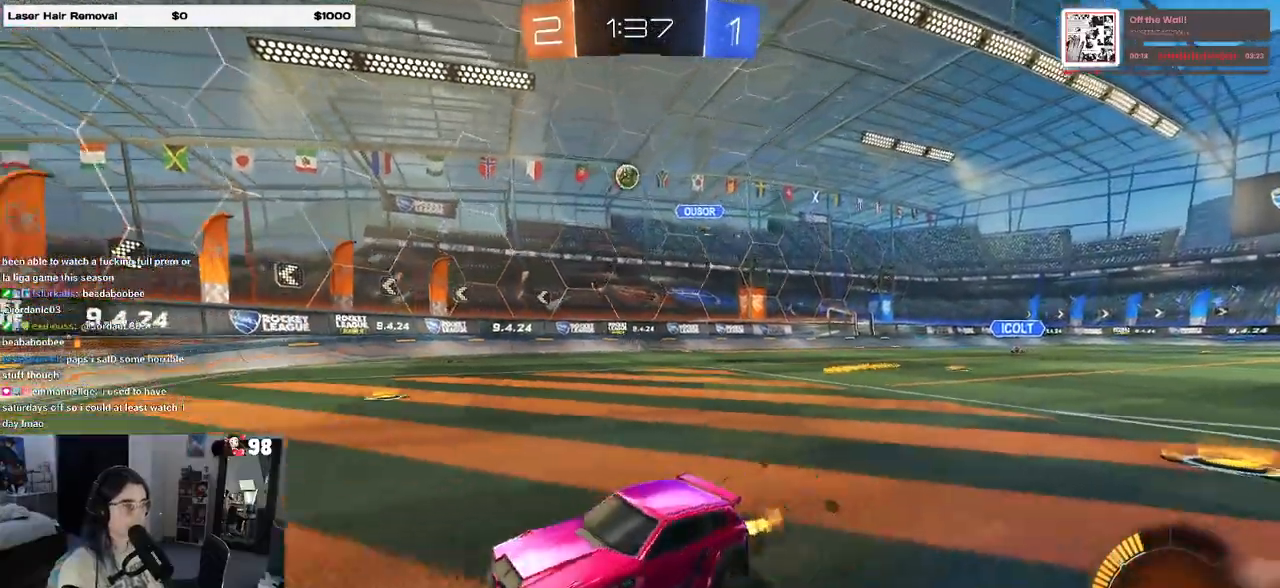
Gameplay with a controller (PlayStation layout); each line is a JSON object with the inputs held at the frame after it. "events" lists button and stick changes between this image and that frame as [ms after this image, input, new state], when the widget could be followed in between. Not read: R2.
{"buttons": [], "left_stick": "center", "right_stick": "center", "events": [[100, "SQUARE", "up"], [367, "left_stick", "center"]]}
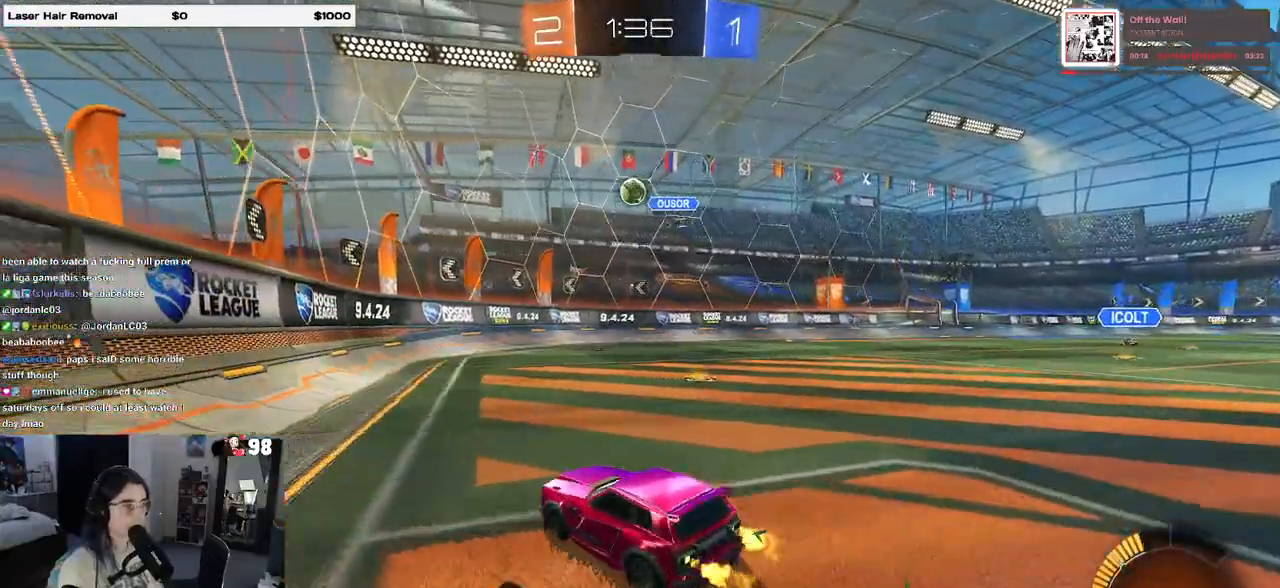
{"buttons": [], "left_stick": "center", "right_stick": "center", "events": [[50, "L2", "down"], [217, "L2", "up"]]}
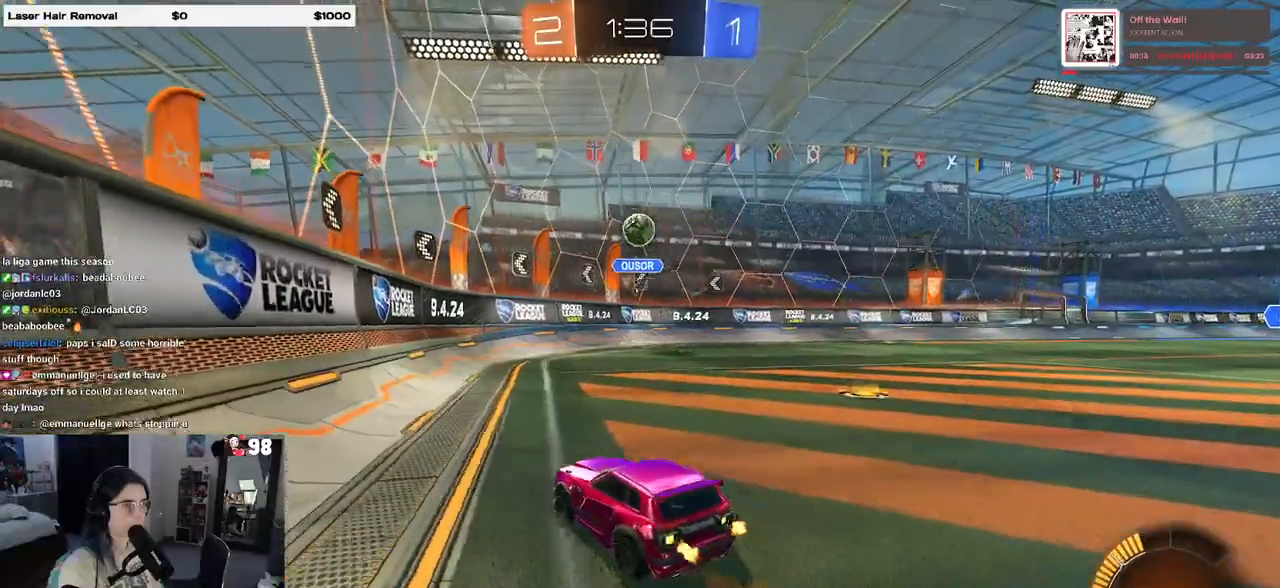
{"buttons": ["CROSS", "R1"], "left_stick": "down", "right_stick": "center", "events": [[33, "left_stick", "right"], [333, "R1", "down"], [367, "CROSS", "down"], [383, "left_stick", "down"]]}
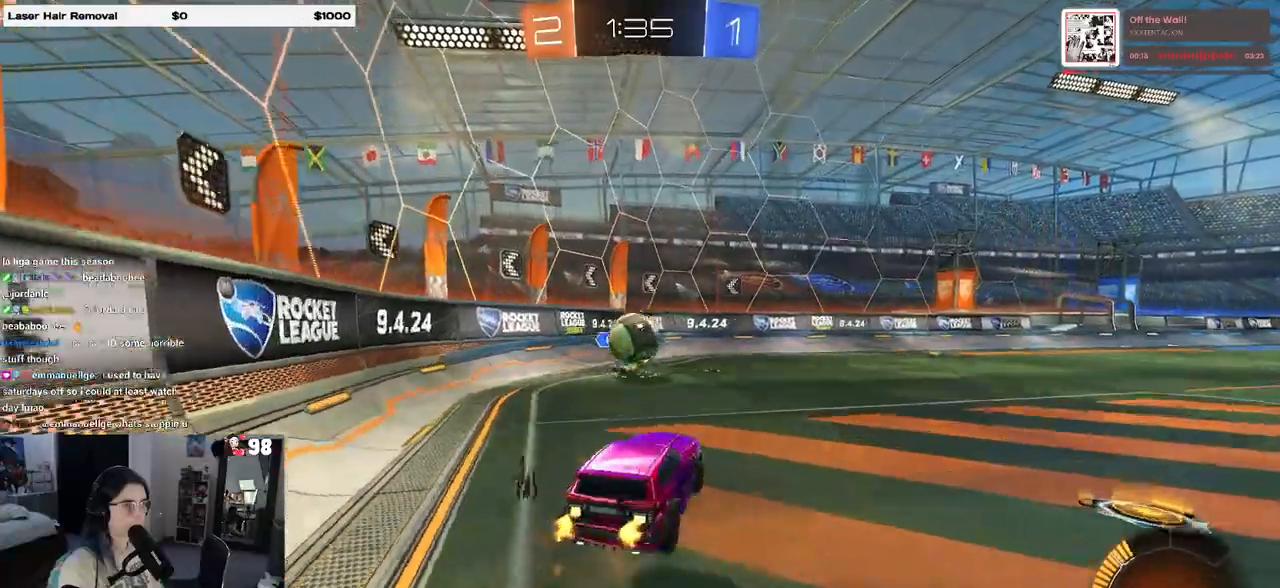
{"buttons": ["R1"], "left_stick": "down", "right_stick": "center", "events": [[33, "left_stick", "center"], [83, "CROSS", "up"], [217, "left_stick", "up"], [250, "CROSS", "down"], [283, "left_stick", "up-left"], [383, "CROSS", "up"], [433, "left_stick", "down"]]}
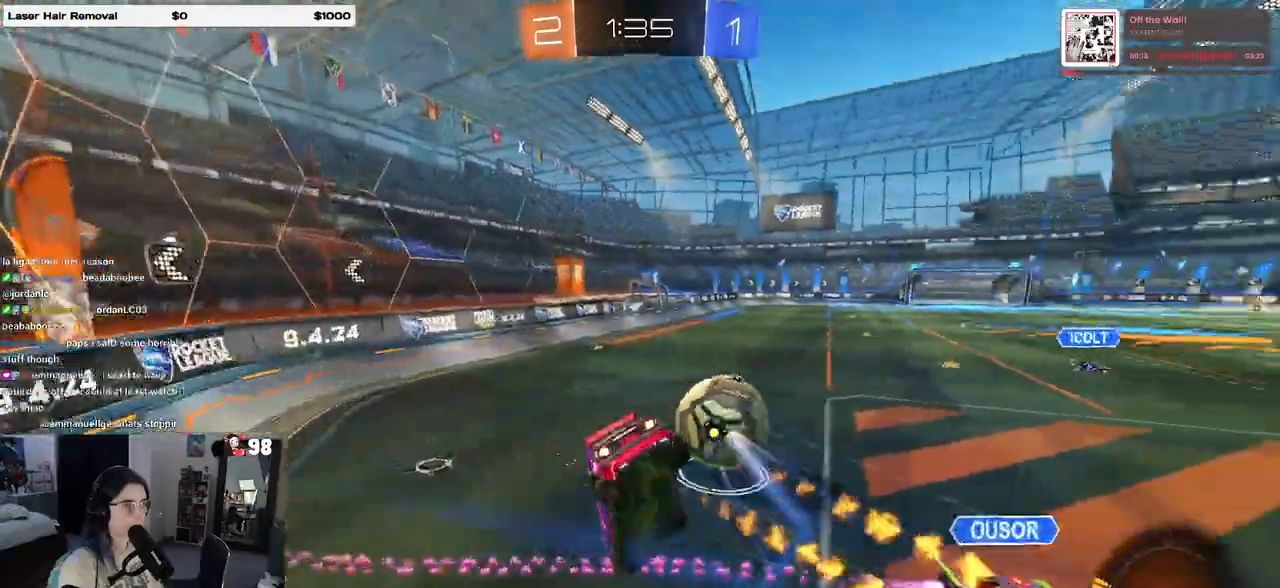
{"buttons": ["SQUARE"], "left_stick": "left", "right_stick": "center", "events": [[167, "R1", "up"], [217, "left_stick", "down-left"], [317, "SQUARE", "down"], [417, "left_stick", "left"]]}
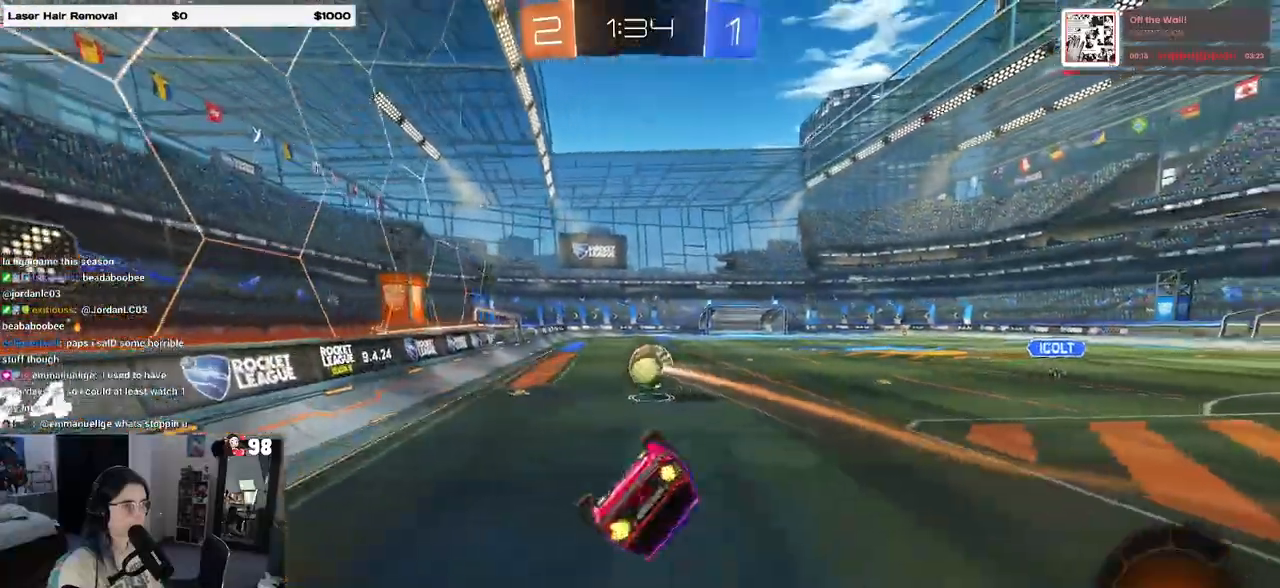
{"buttons": ["R1"], "left_stick": "center", "right_stick": "center", "events": [[117, "SQUARE", "up"], [150, "R1", "down"], [183, "left_stick", "center"]]}
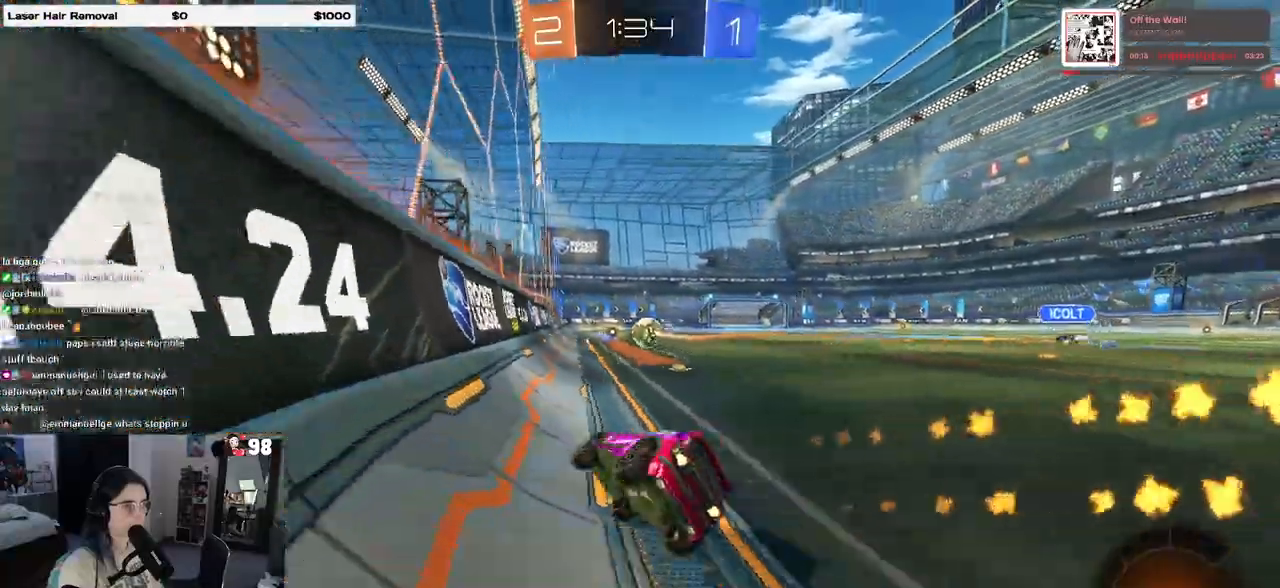
{"buttons": ["CROSS", "R1"], "left_stick": "center", "right_stick": "center", "events": [[167, "left_stick", "right"], [333, "left_stick", "center"], [417, "left_stick", "left"], [467, "CROSS", "down"], [500, "left_stick", "center"]]}
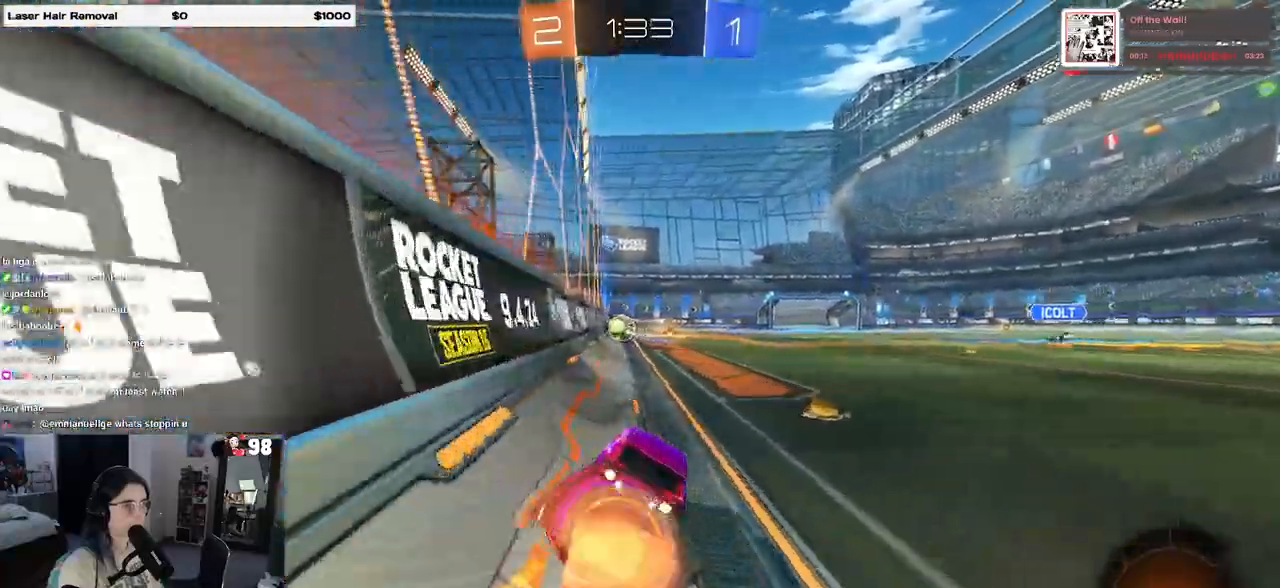
{"buttons": [], "left_stick": "up", "right_stick": "center", "events": [[33, "CROSS", "up"], [50, "R1", "up"], [217, "SQUARE", "down"], [233, "left_stick", "down"], [300, "SQUARE", "up"], [400, "left_stick", "center"], [450, "left_stick", "up"]]}
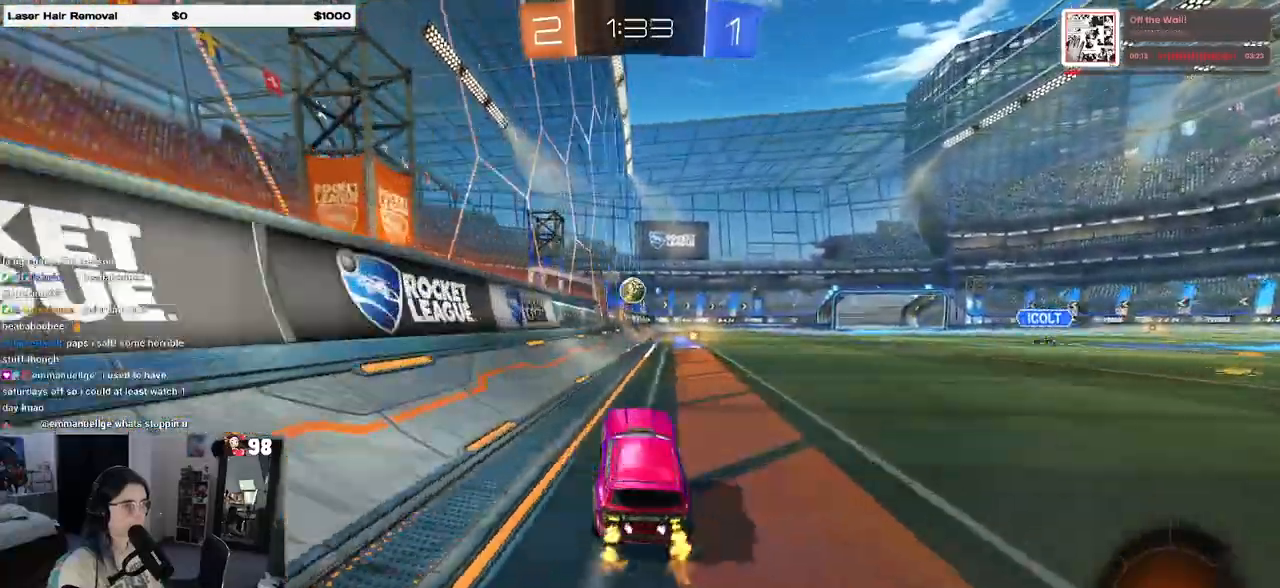
{"buttons": ["R1"], "left_stick": "center", "right_stick": "center", "events": [[17, "CROSS", "down"], [67, "CROSS", "up"], [133, "left_stick", "center"], [367, "R1", "down"]]}
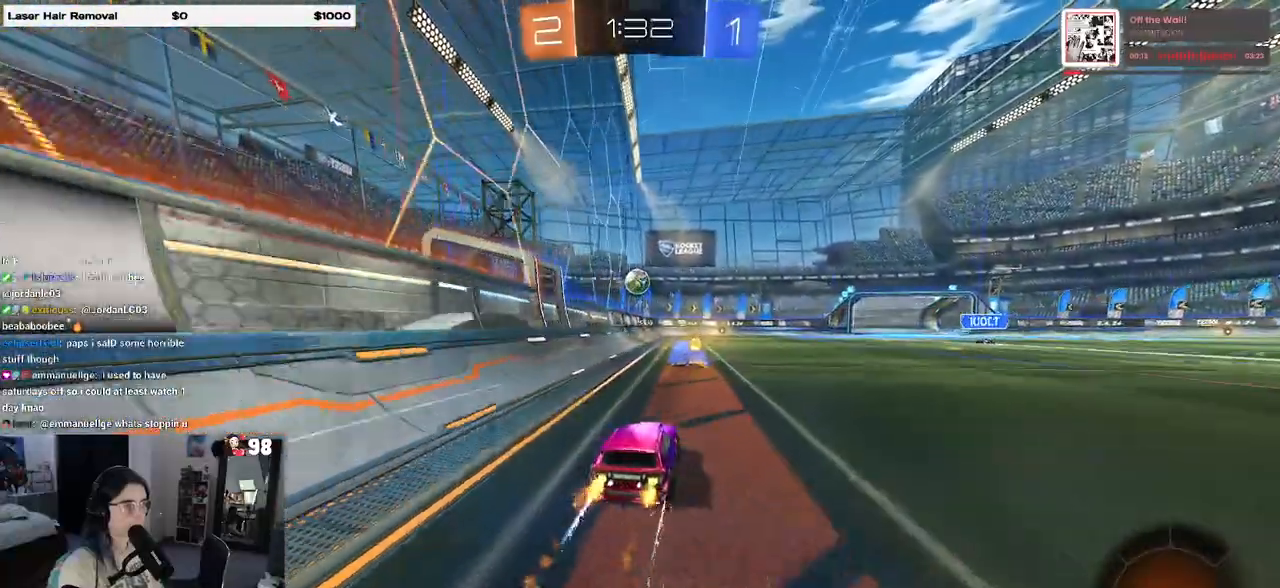
{"buttons": [], "left_stick": "center", "right_stick": "center", "events": [[50, "R1", "up"], [167, "left_stick", "left"], [283, "left_stick", "center"]]}
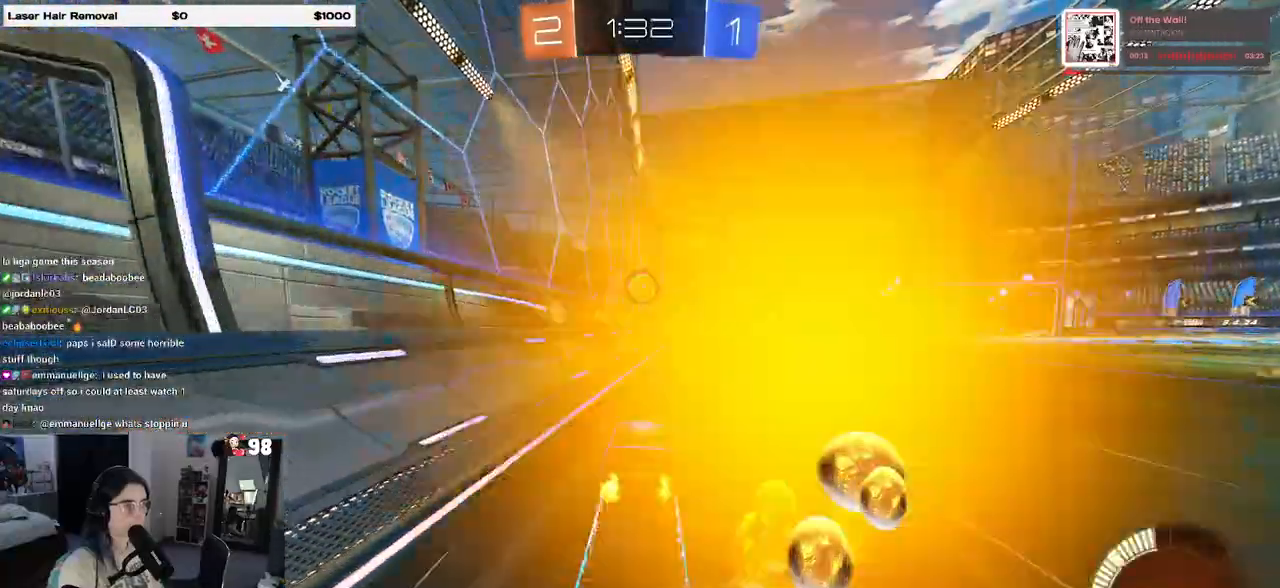
{"buttons": [], "left_stick": "left", "right_stick": "center", "events": [[433, "left_stick", "left"]]}
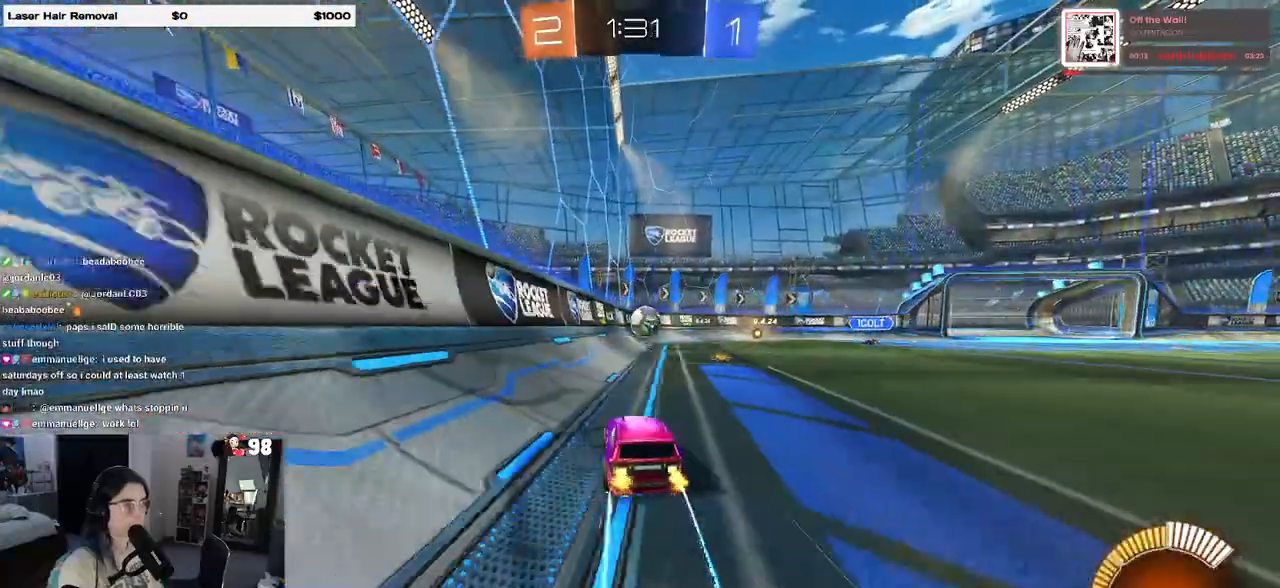
{"buttons": ["R1"], "left_stick": "center", "right_stick": "center", "events": [[50, "left_stick", "center"], [400, "R1", "down"]]}
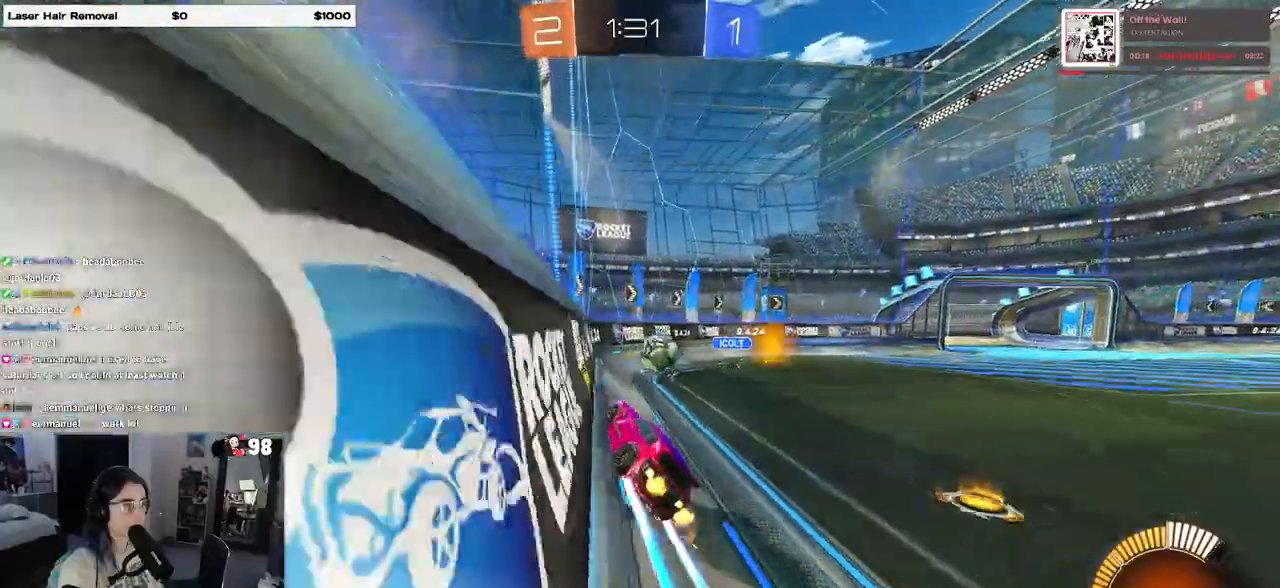
{"buttons": ["R1"], "left_stick": "left", "right_stick": "center", "events": [[117, "left_stick", "left"], [250, "R1", "up"], [267, "left_stick", "right"], [450, "R1", "down"], [467, "left_stick", "left"]]}
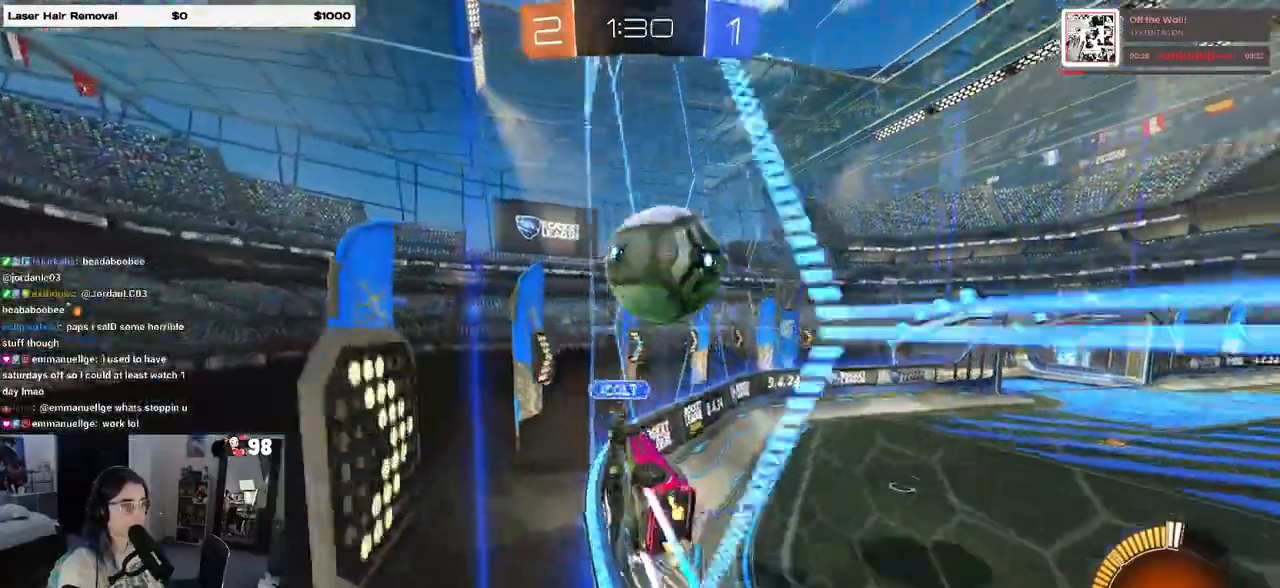
{"buttons": ["R1"], "left_stick": "right", "right_stick": "center", "events": [[183, "left_stick", "right"]]}
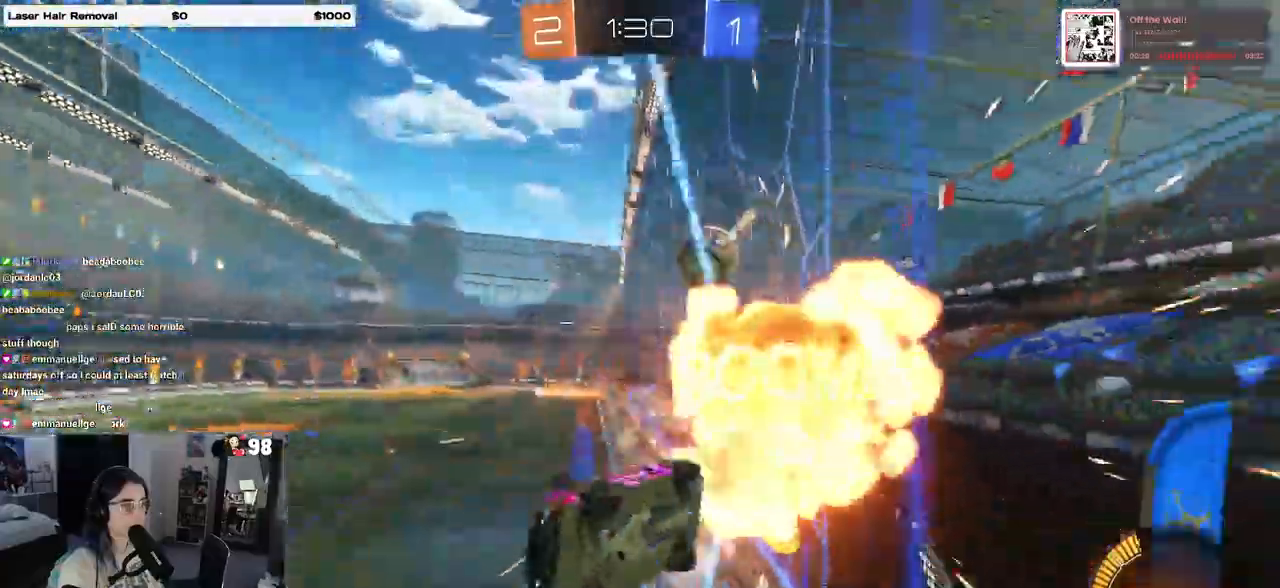
{"buttons": ["R1"], "left_stick": "center", "right_stick": "center", "events": [[167, "TRIANGLE", "down"], [167, "left_stick", "center"], [283, "TRIANGLE", "up"], [417, "left_stick", "right"], [500, "left_stick", "center"]]}
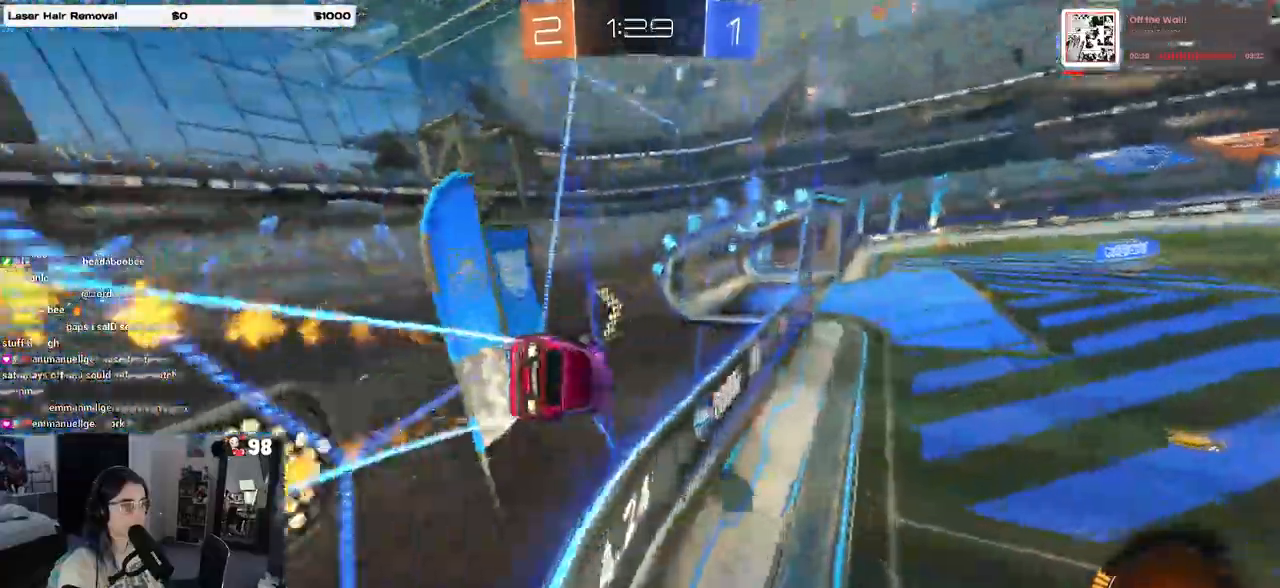
{"buttons": [], "left_stick": "right", "right_stick": "center", "events": [[200, "R1", "up"], [267, "left_stick", "right"]]}
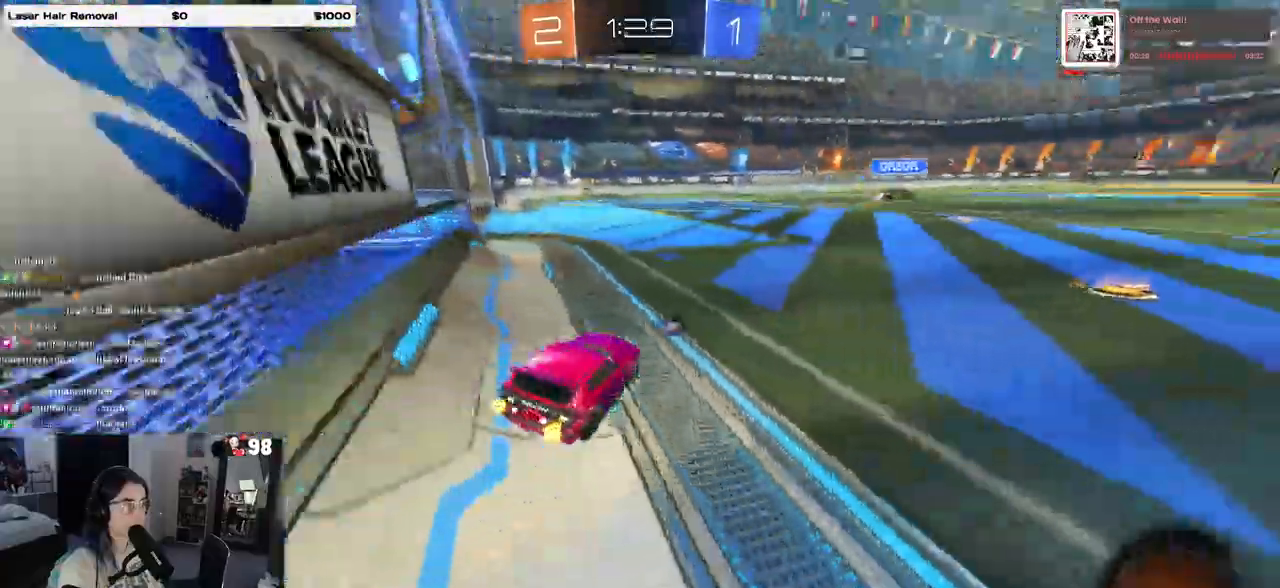
{"buttons": ["R1"], "left_stick": "center", "right_stick": "center", "events": [[67, "left_stick", "center"], [117, "left_stick", "left"], [200, "left_stick", "center"], [267, "left_stick", "left"], [350, "R1", "down"], [500, "left_stick", "center"]]}
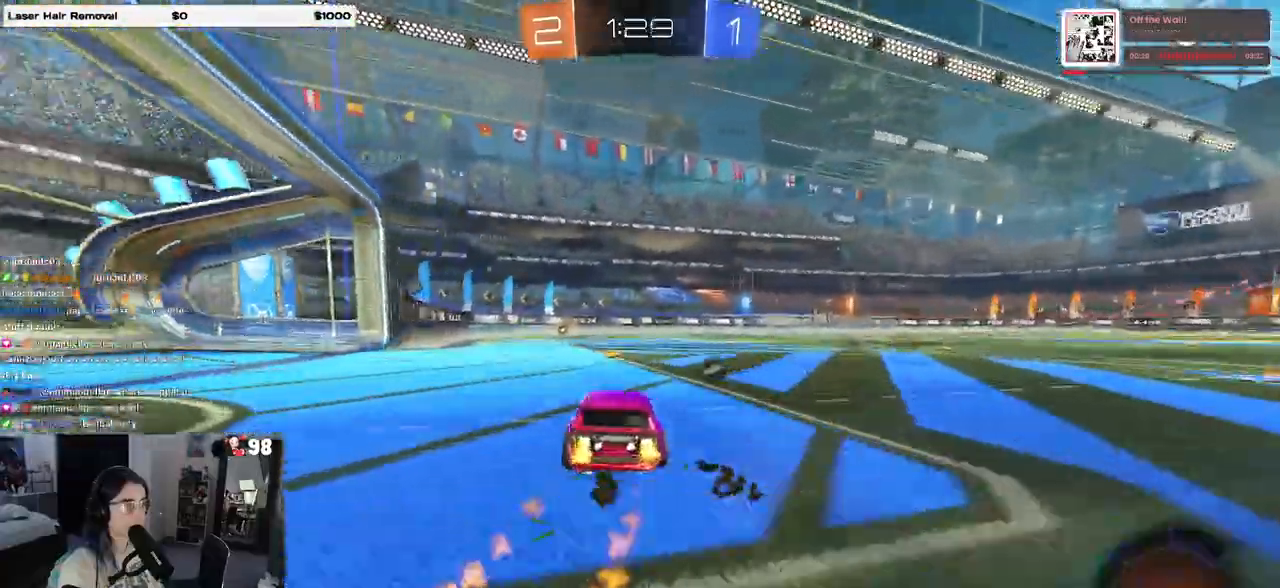
{"buttons": ["R1"], "left_stick": "center", "right_stick": "center", "events": [[100, "R1", "up"], [300, "left_stick", "left"], [417, "left_stick", "center"], [433, "R1", "down"]]}
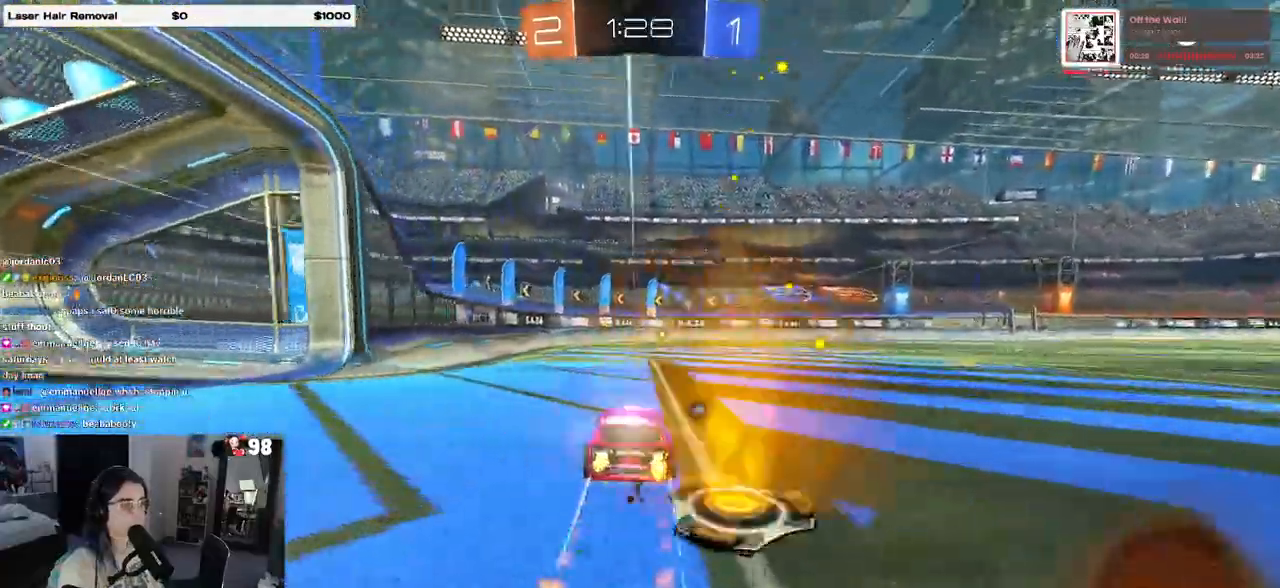
{"buttons": [], "left_stick": "center", "right_stick": "center", "events": [[83, "R1", "up"], [317, "left_stick", "left"], [433, "left_stick", "center"]]}
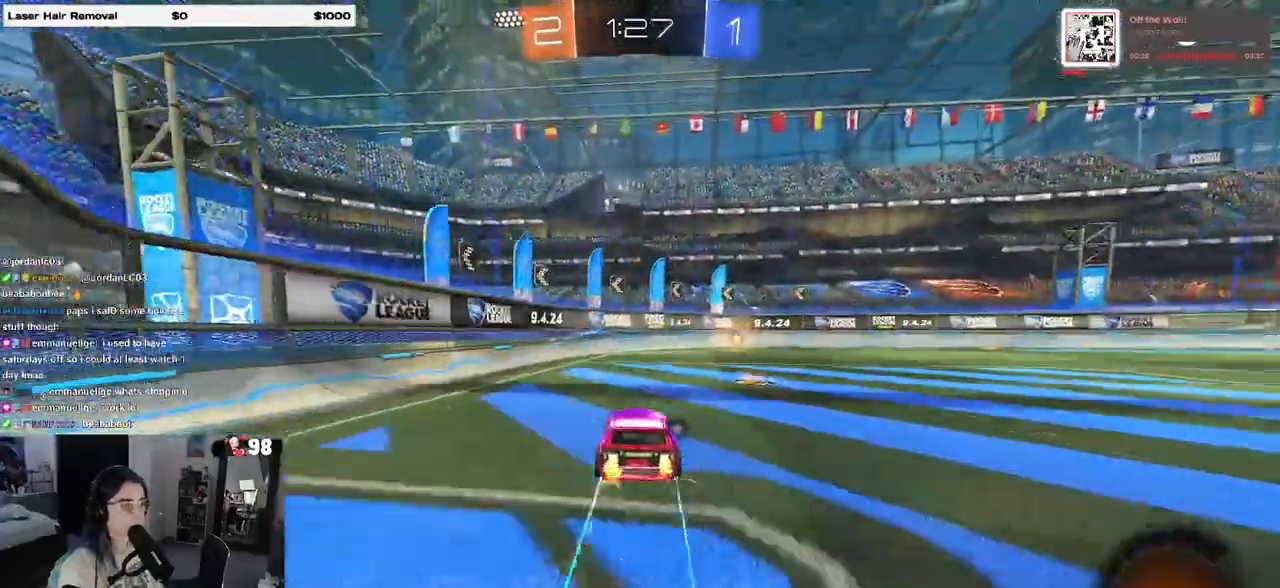
{"buttons": ["TRIANGLE"], "left_stick": "right", "right_stick": "center", "events": [[200, "left_stick", "right"], [367, "TRIANGLE", "down"]]}
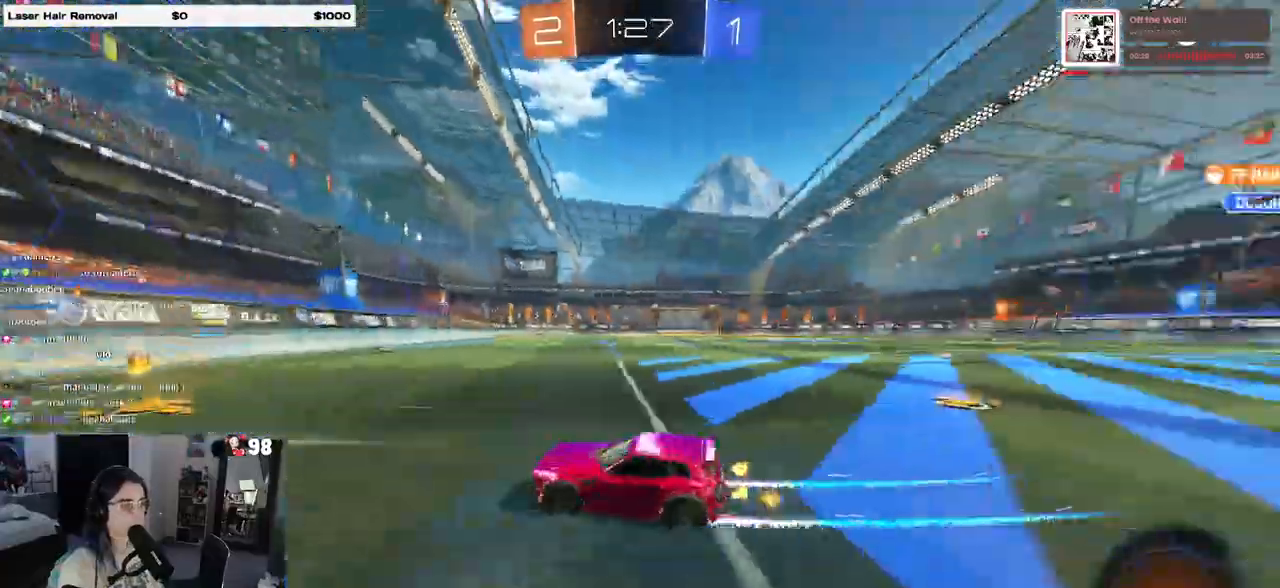
{"buttons": ["R1"], "left_stick": "right", "right_stick": "center", "events": [[17, "TRIANGLE", "up"], [83, "R1", "down"], [117, "left_stick", "center"], [200, "left_stick", "right"]]}
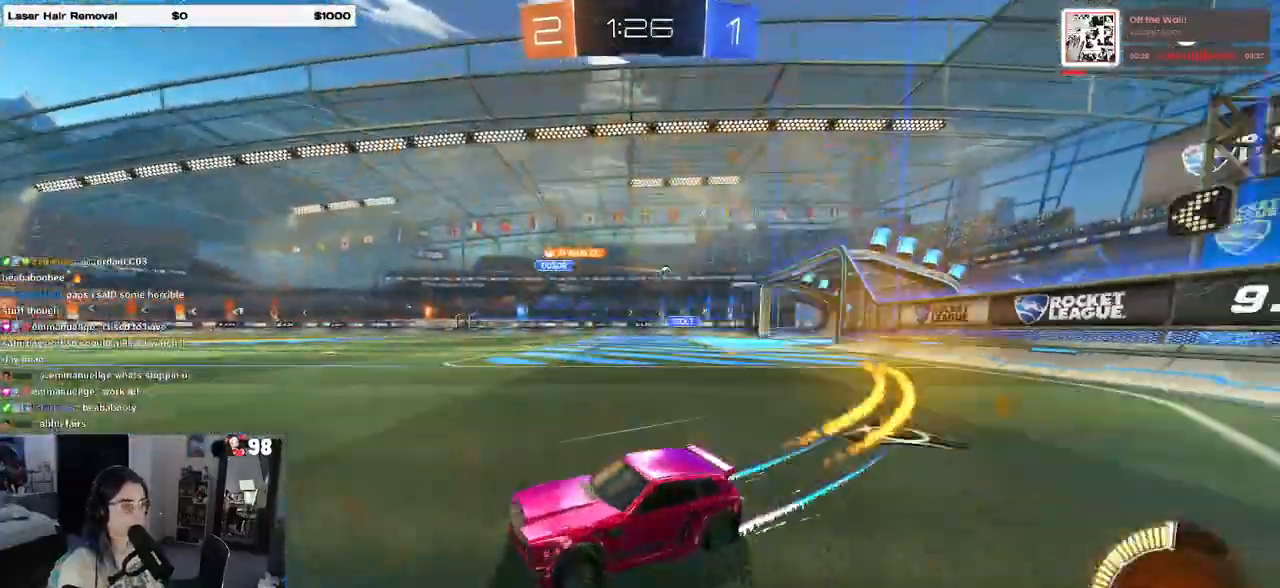
{"buttons": [], "left_stick": "right", "right_stick": "center", "events": [[267, "R1", "up"]]}
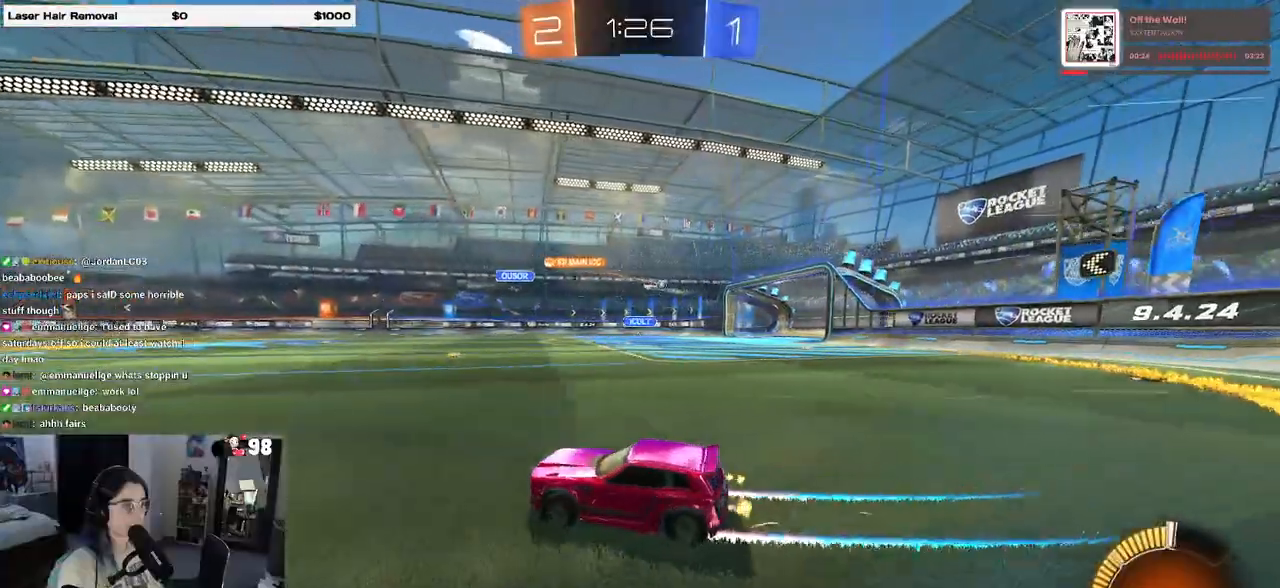
{"buttons": [], "left_stick": "right", "right_stick": "center", "events": [[300, "SQUARE", "down"], [367, "SQUARE", "up"]]}
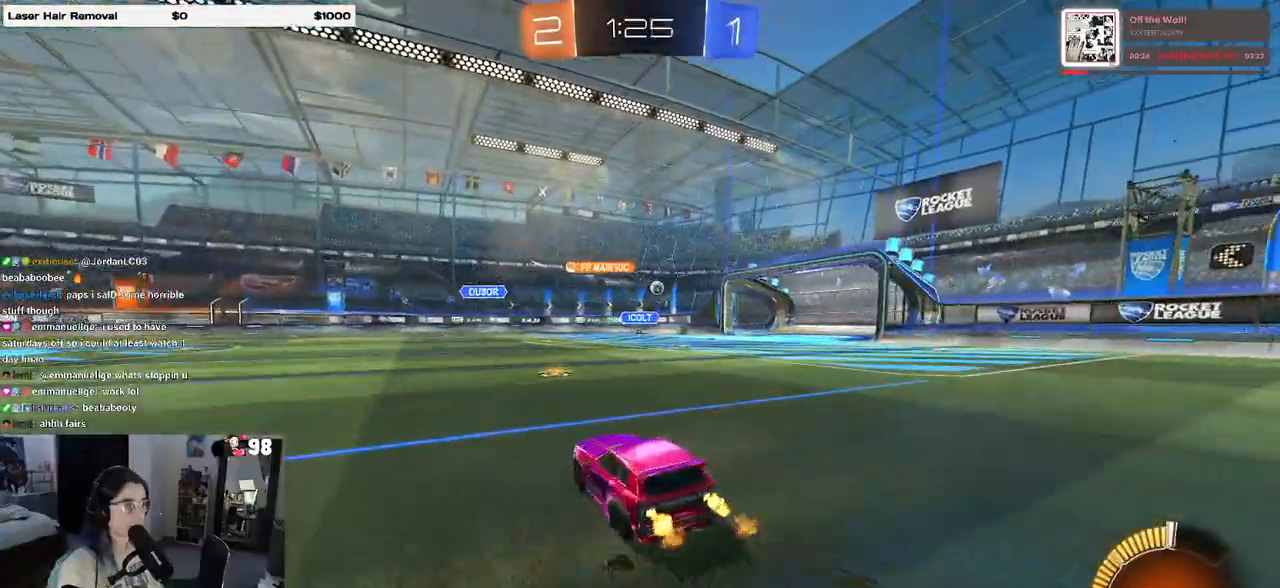
{"buttons": [], "left_stick": "left", "right_stick": "center", "events": [[383, "left_stick", "center"], [500, "left_stick", "left"]]}
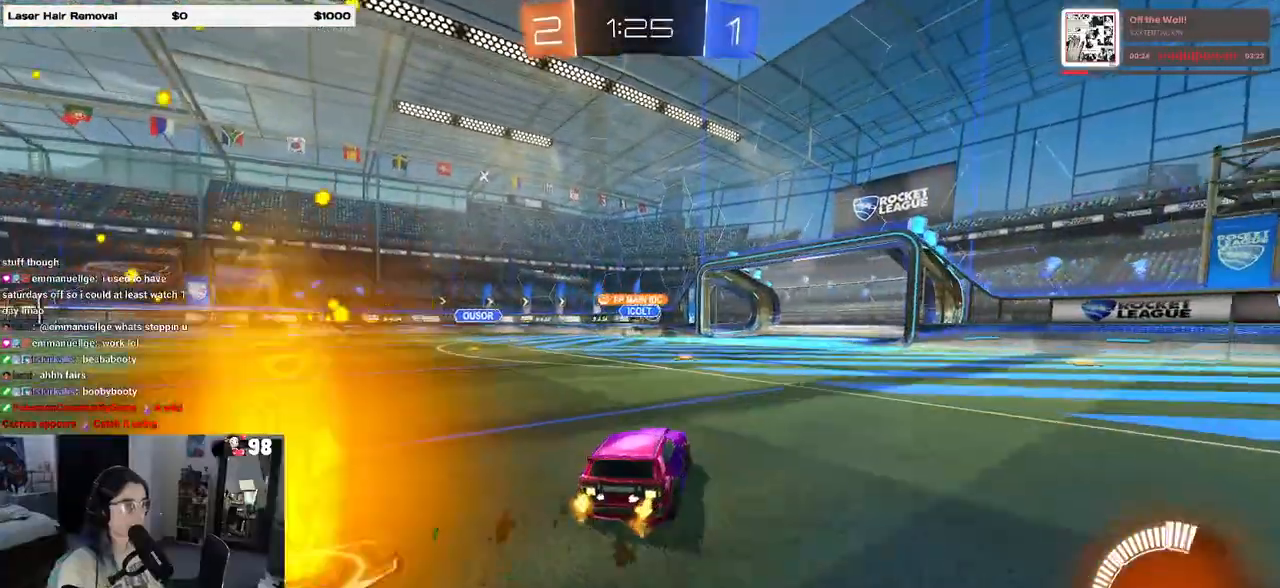
{"buttons": [], "left_stick": "left", "right_stick": "center", "events": [[150, "left_stick", "center"], [500, "left_stick", "left"]]}
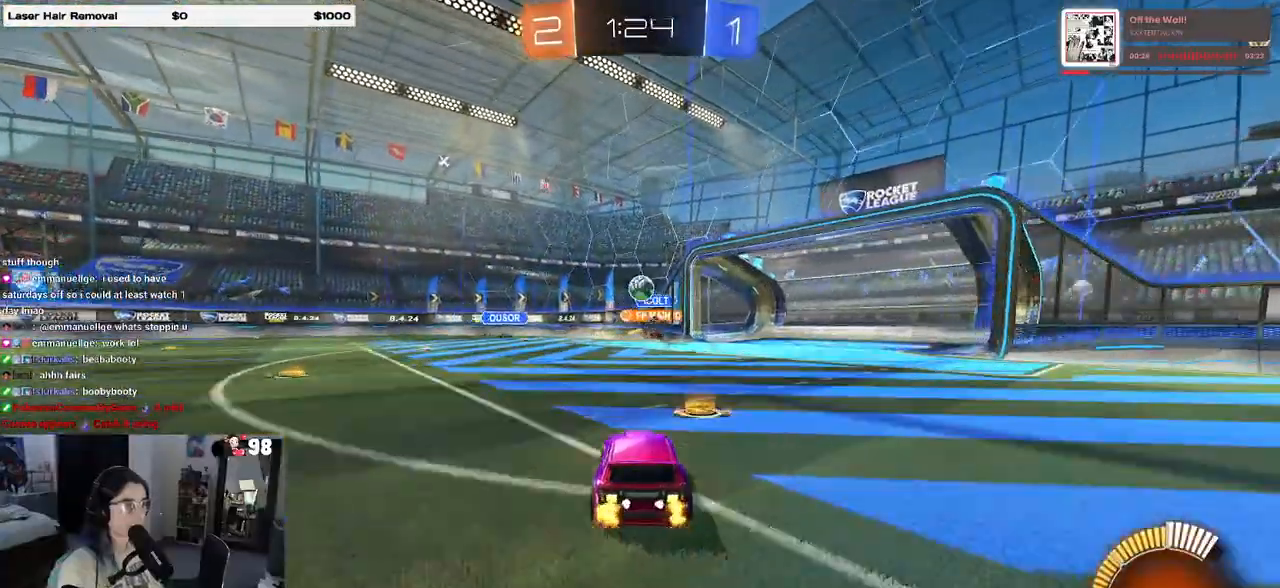
{"buttons": ["R1"], "left_stick": "up", "right_stick": "center", "events": [[83, "left_stick", "down"], [100, "CROSS", "down"], [283, "R1", "down"], [400, "left_stick", "center"], [417, "CROSS", "up"], [450, "left_stick", "up"]]}
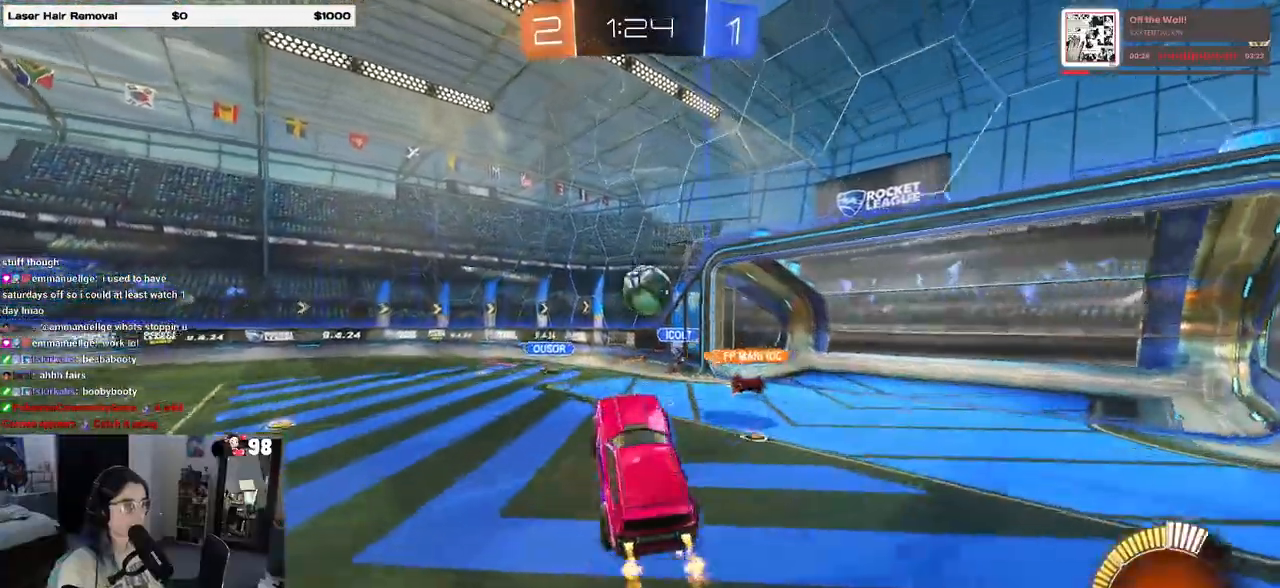
{"buttons": [], "left_stick": "down", "right_stick": "center", "events": [[17, "R1", "up"], [67, "R1", "down"], [133, "left_stick", "right"], [267, "left_stick", "up-right"], [317, "CROSS", "down"], [400, "CROSS", "up"], [400, "R1", "up"], [417, "left_stick", "down"]]}
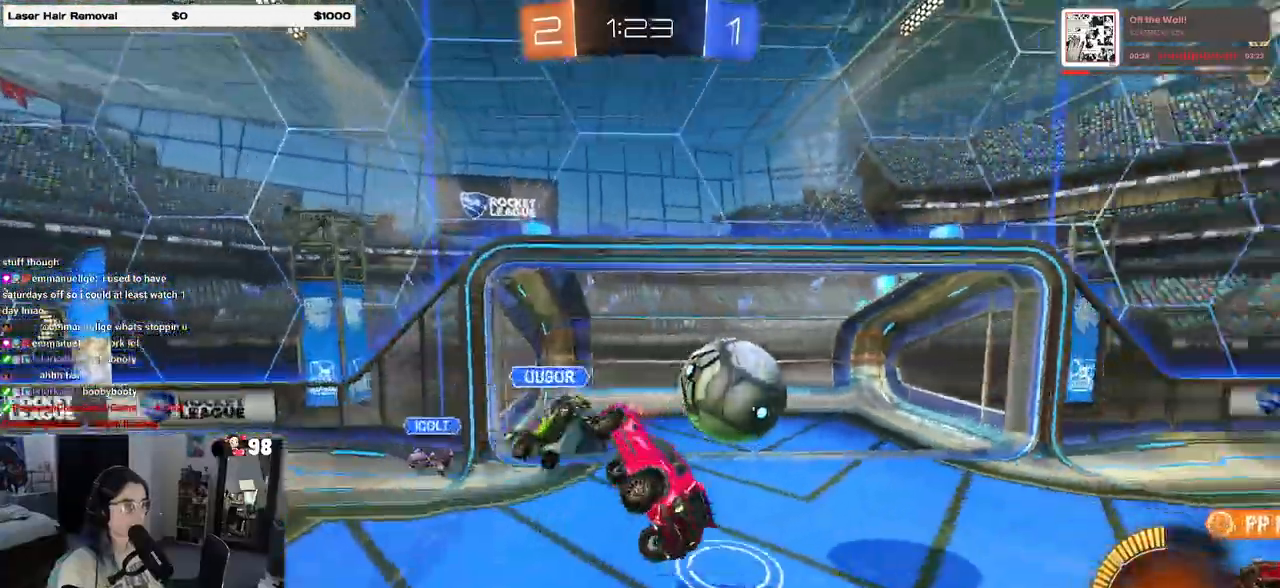
{"buttons": [], "left_stick": "center", "right_stick": "center", "events": [[417, "left_stick", "center"]]}